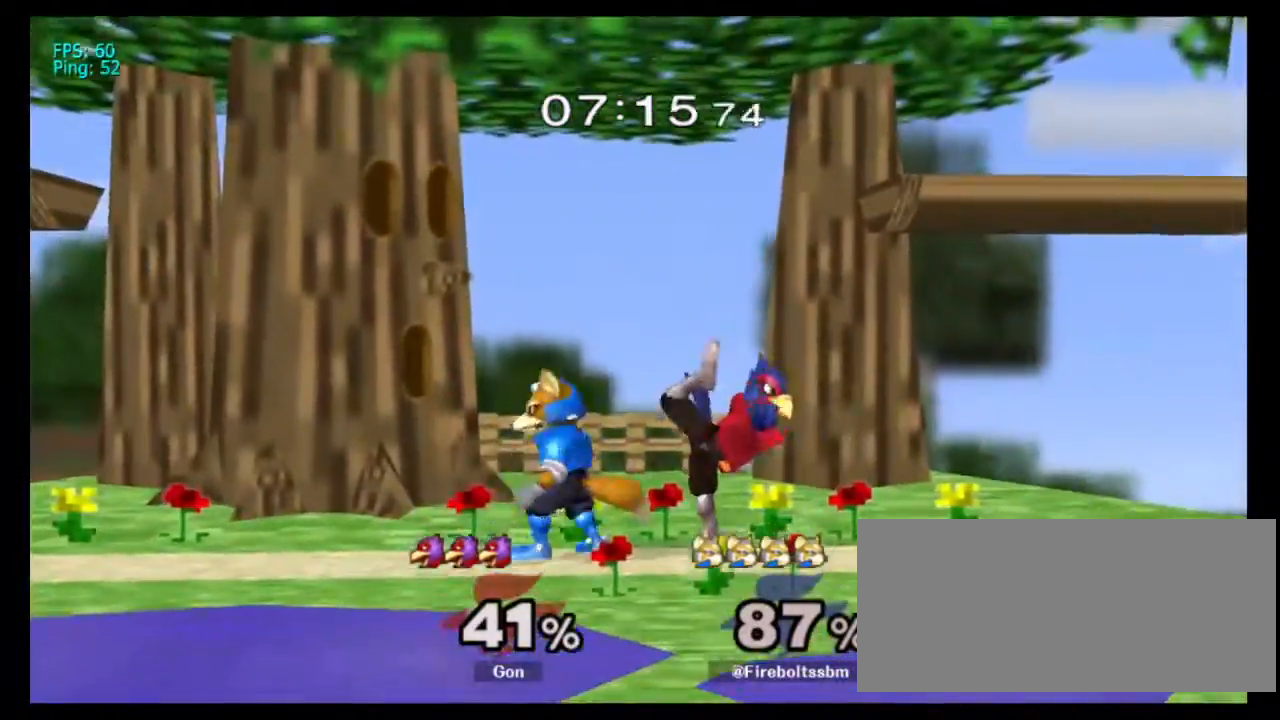
Gameplay with a controller (Nintendo layout); each line is a JSON object with the inputs held at the frame after it (dt_ms = milliseconds from this image to that frame). "events" lists button and stick changes between this image and that frame as [ms after this image, input, new state], when the widget could be followed in between. Not read: L3 R3.
{"dt_ms": 1000, "buttons": [], "left_stick": "center", "right_stick": "center"}
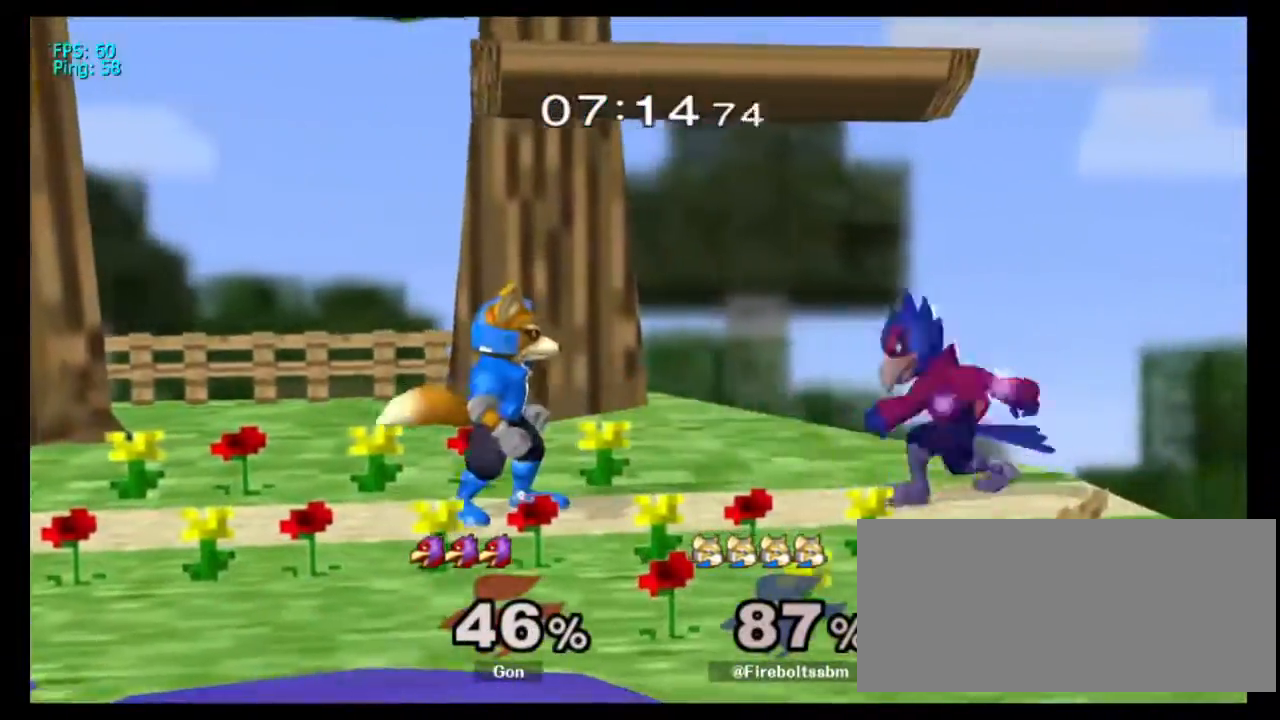
{"dt_ms": 1000, "buttons": [], "left_stick": "down", "right_stick": "center"}
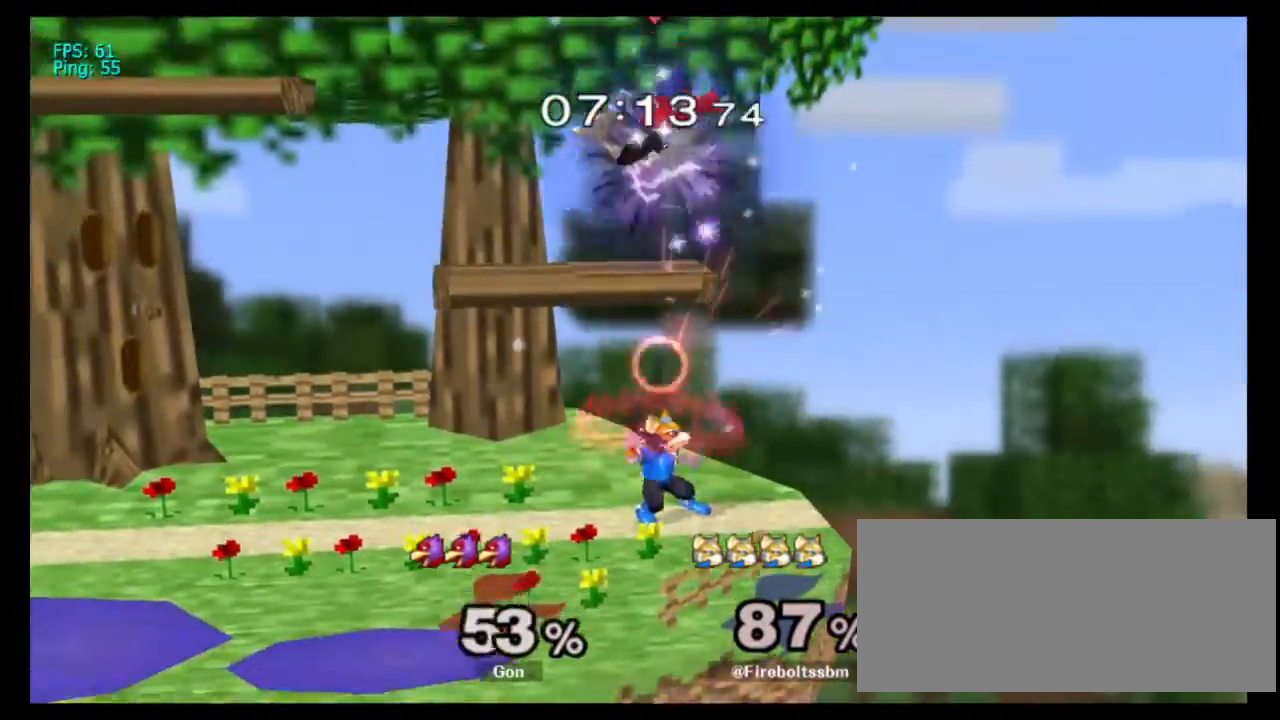
{"dt_ms": 500, "buttons": [], "left_stick": "up-left", "right_stick": "center", "events": [[83, "left_stick", "center"], [150, "Y", "down"], [200, "left_stick", "down-left"], [367, "R1", "down"], [467, "Y", "up"], [467, "left_stick", "up-left"], [500, "R1", "up"]]}
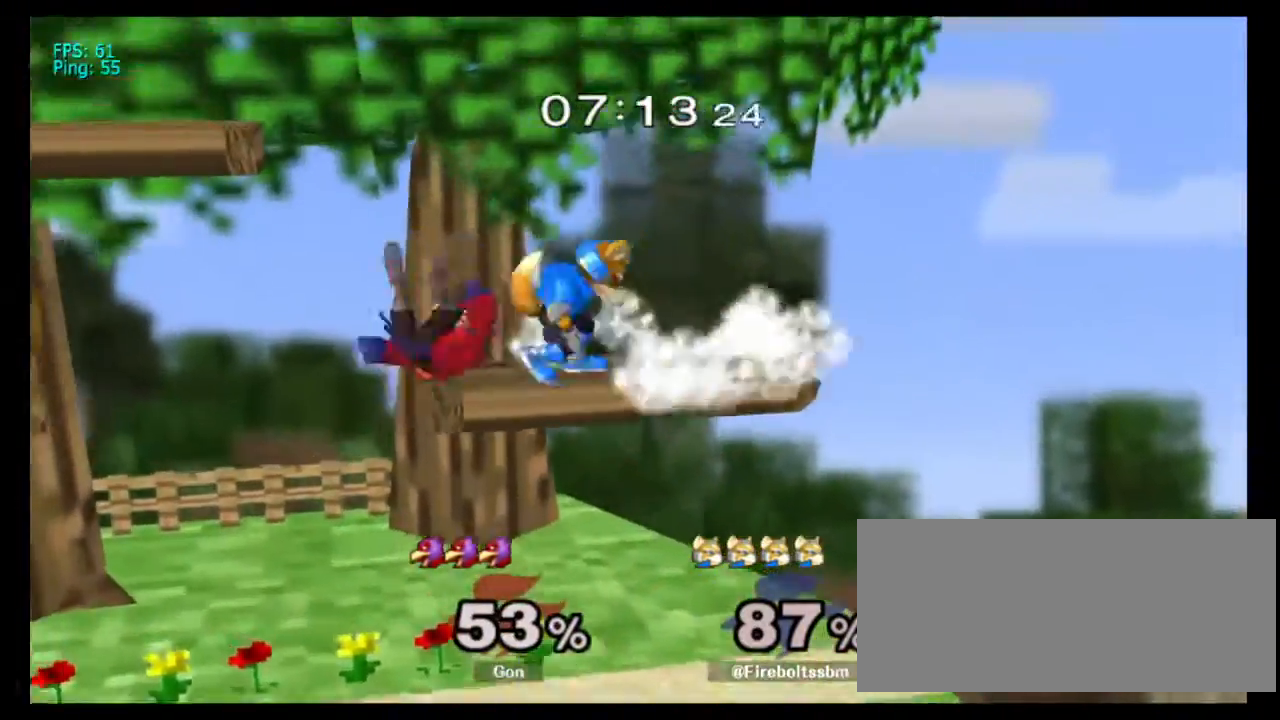
{"dt_ms": 500, "buttons": [], "left_stick": "center", "right_stick": "center", "events": [[33, "left_stick", "up"], [100, "A", "down"], [183, "A", "up"], [350, "left_stick", "center"]]}